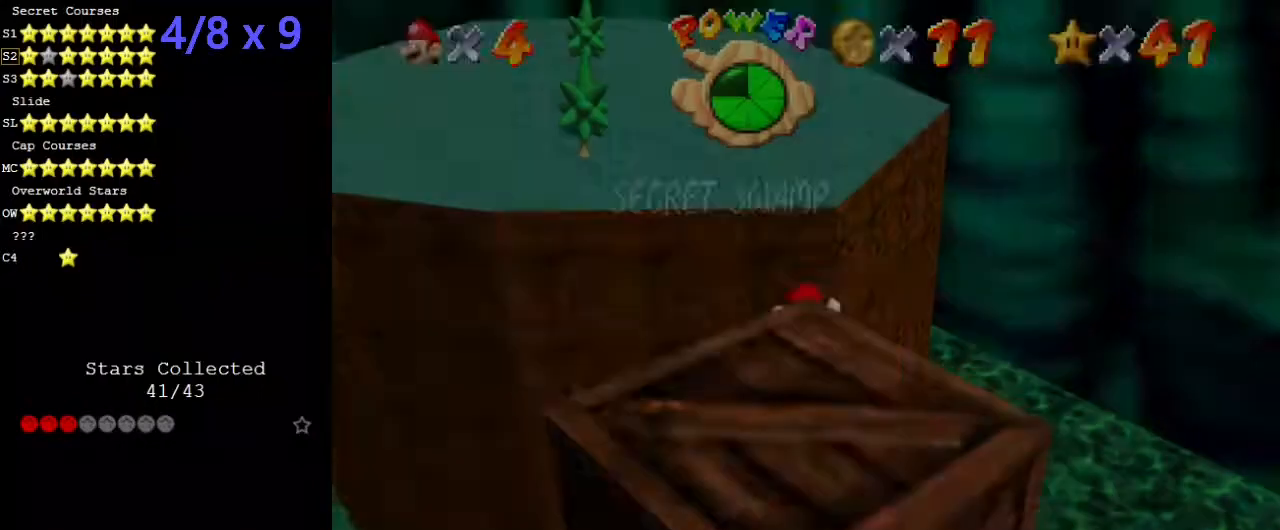
Gameplay with keyboard; each line is a JSON object with the keys held at the frame after it. "events" lists presses ("down") and releases ("up") of "a", "c", "ctrl", "d", "down", "left", "return", "right", "s", "shift", "up", "w", "x" and "y" between this image and that frame as [ms after this image, input, new state], when the widget could be followed in between. No other keys are recorded. Mouse input is not recorded.
{"keys": ["up", "y"], "events": [[68, "return", "up"], [68, "y", "down"], [438, "left", "down"], [472, "left", "up"]]}
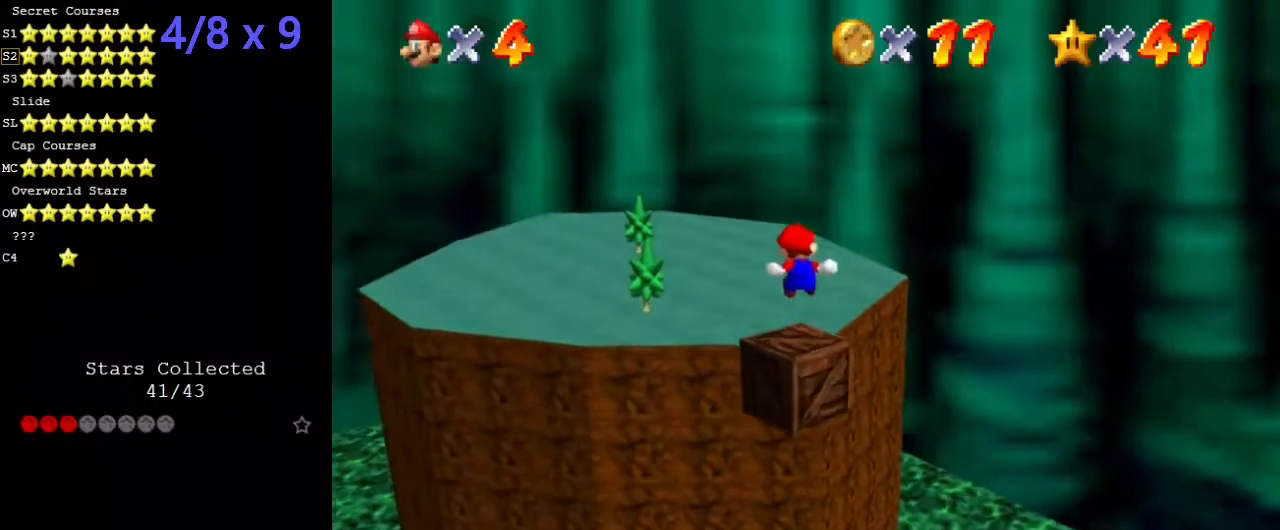
{"keys": ["shift", "up", "y"], "events": [[438, "shift", "down"]]}
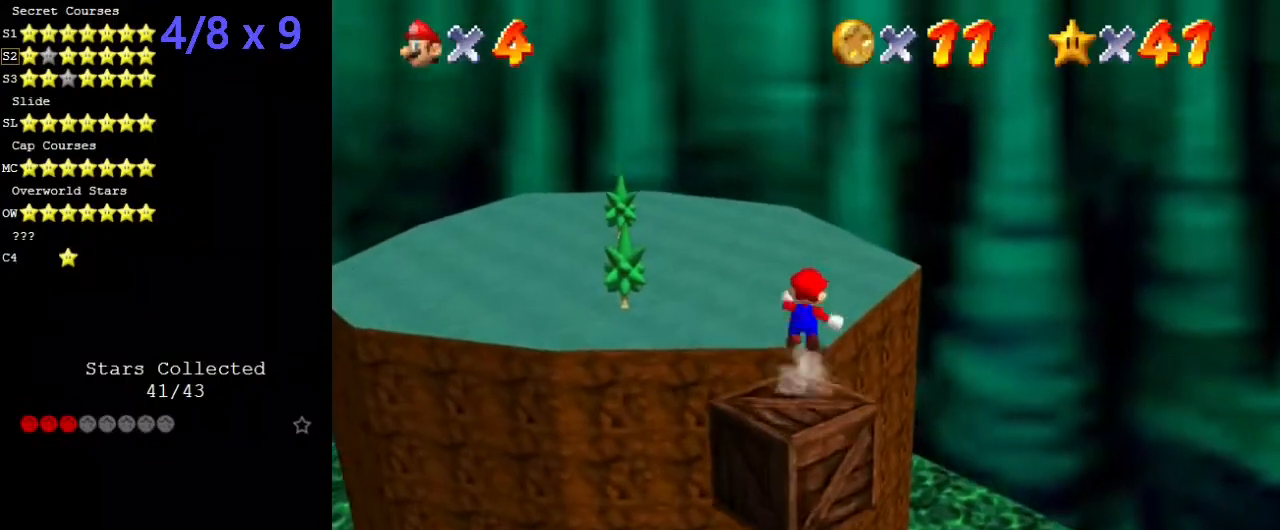
{"keys": ["shift", "up", "y"], "events": []}
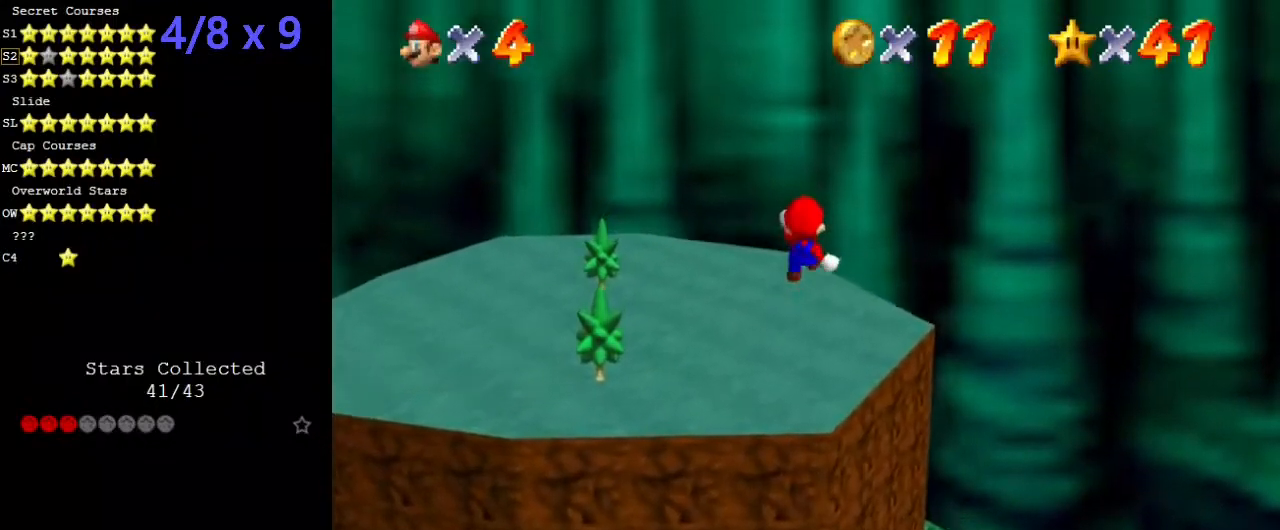
{"keys": ["up"], "events": [[303, "shift", "up"], [404, "y", "up"]]}
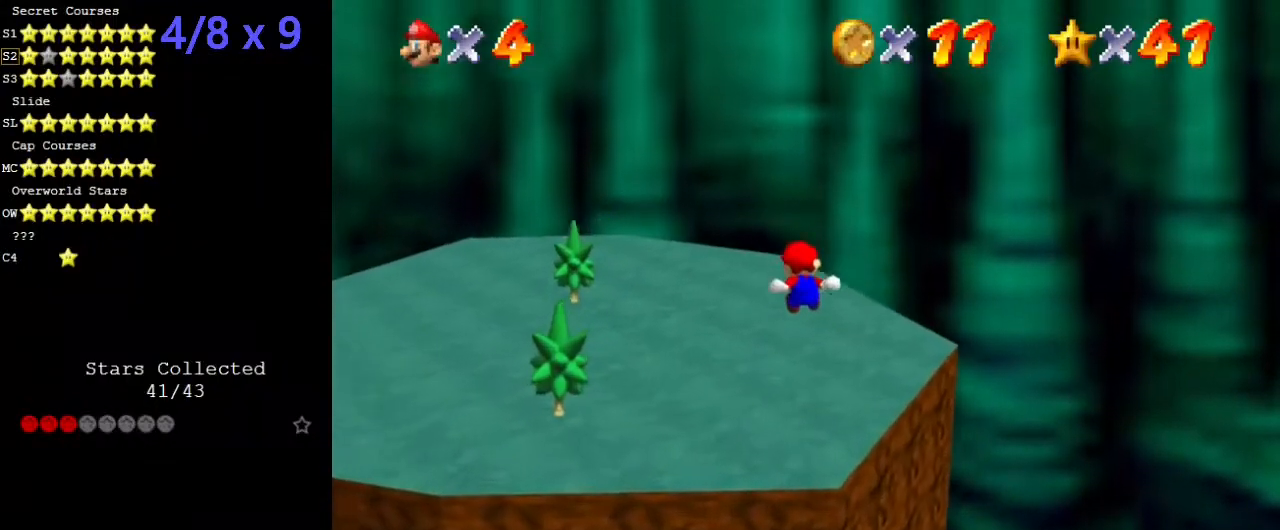
{"keys": ["up"], "events": []}
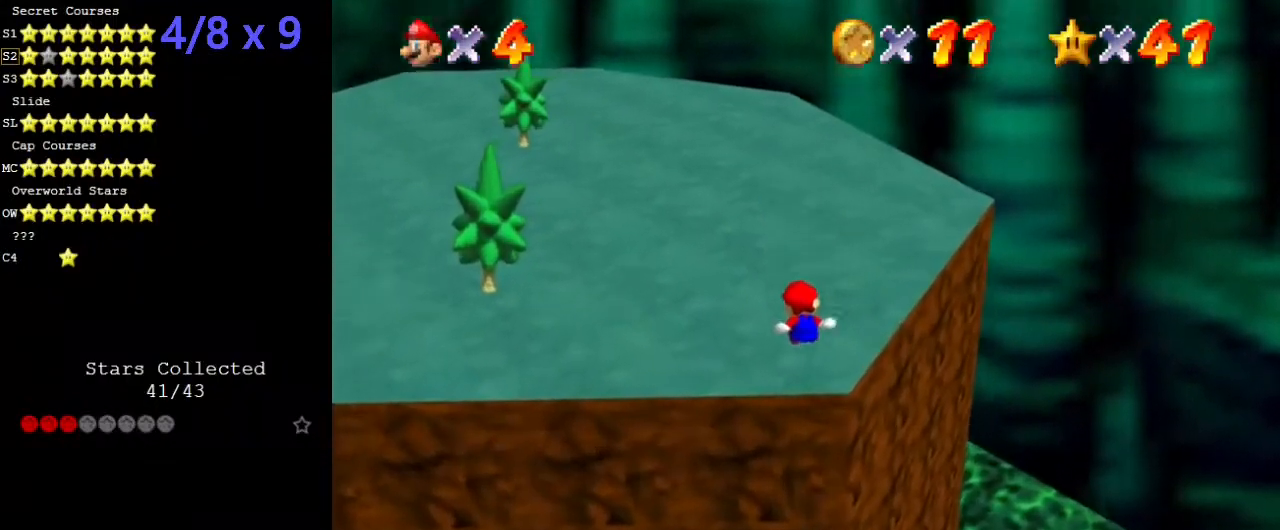
{"keys": ["up"], "events": [[269, "return", "down"], [472, "return", "up"]]}
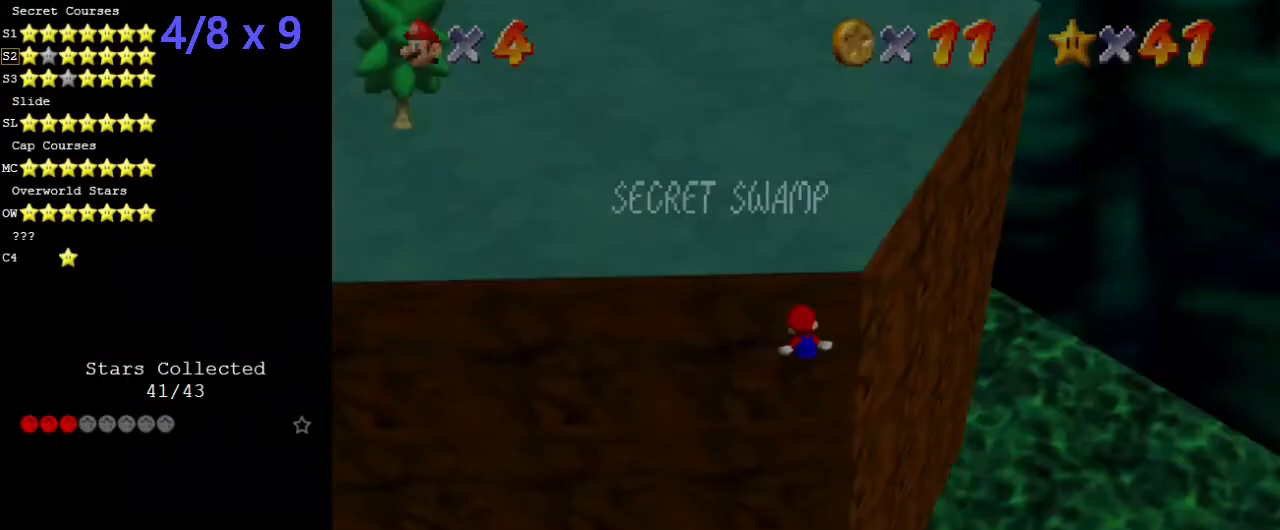
{"keys": ["up"], "events": []}
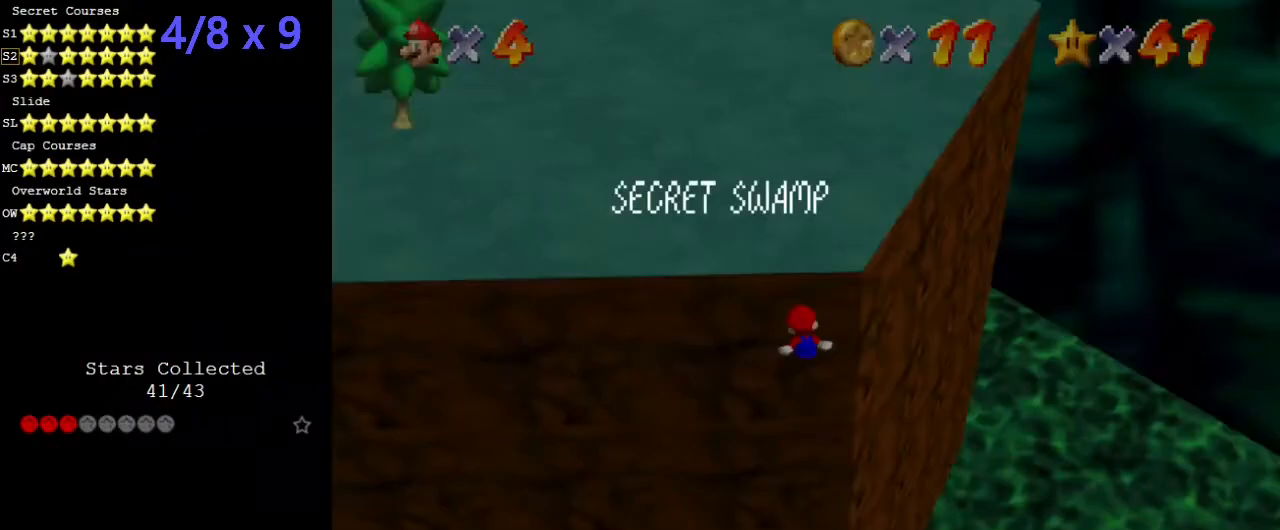
{"keys": ["shift", "up"], "events": [[270, "shift", "down"], [337, "shift", "up"], [371, "shift", "down"]]}
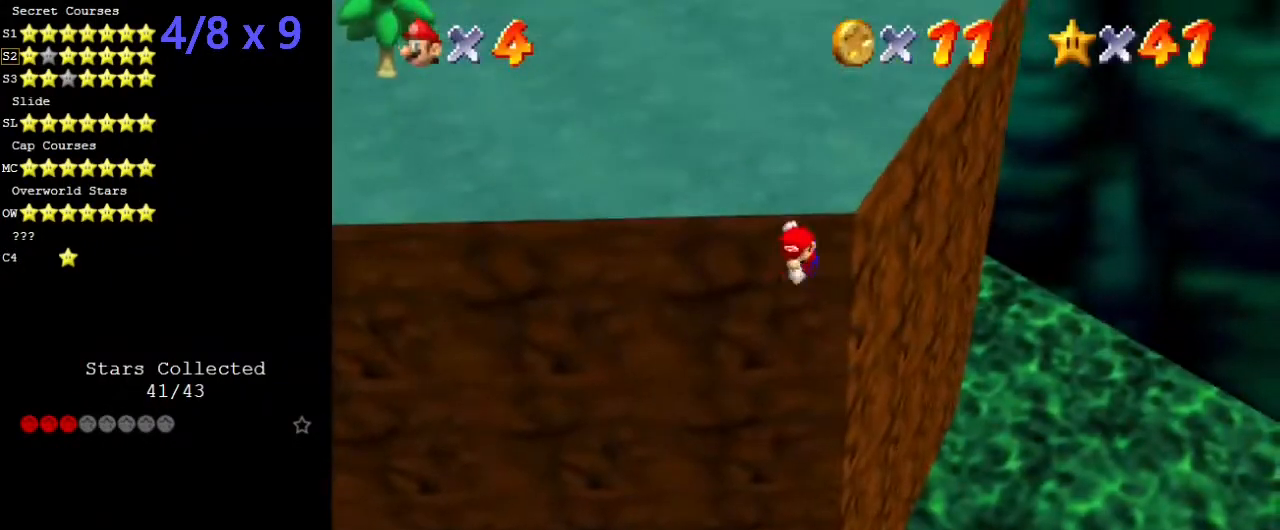
{"keys": [], "events": [[438, "shift", "up"], [472, "up", "up"]]}
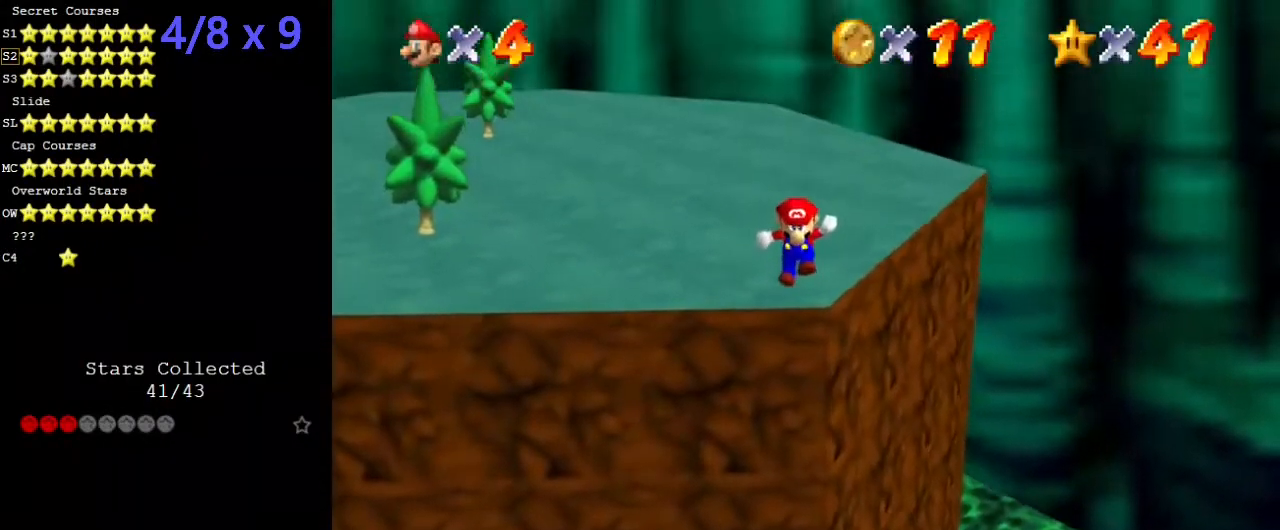
{"keys": [], "events": [[134, "return", "down"], [202, "return", "up"]]}
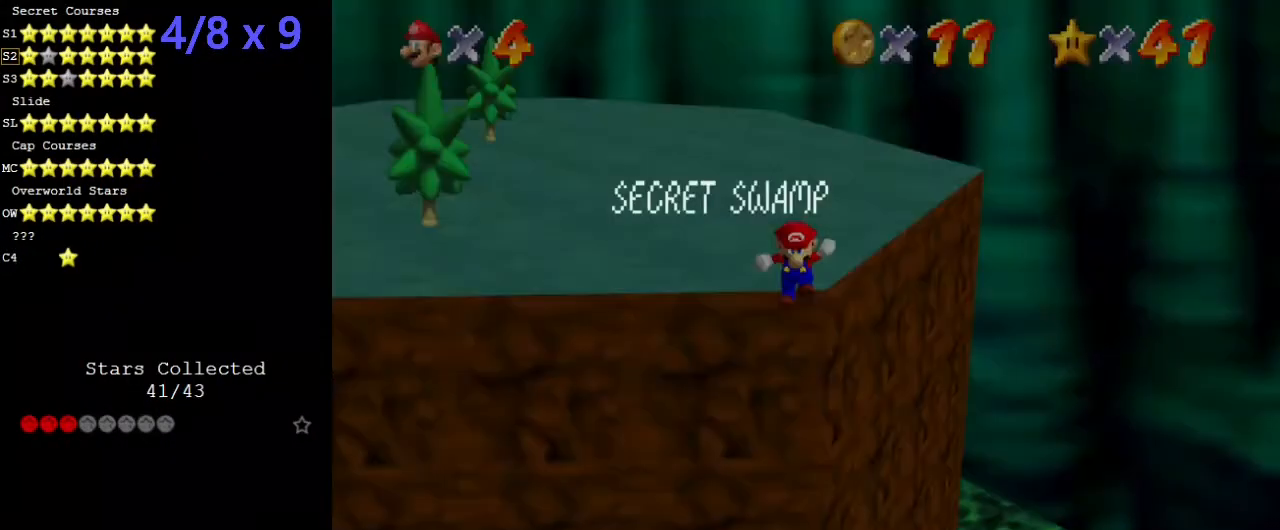
{"keys": [], "events": []}
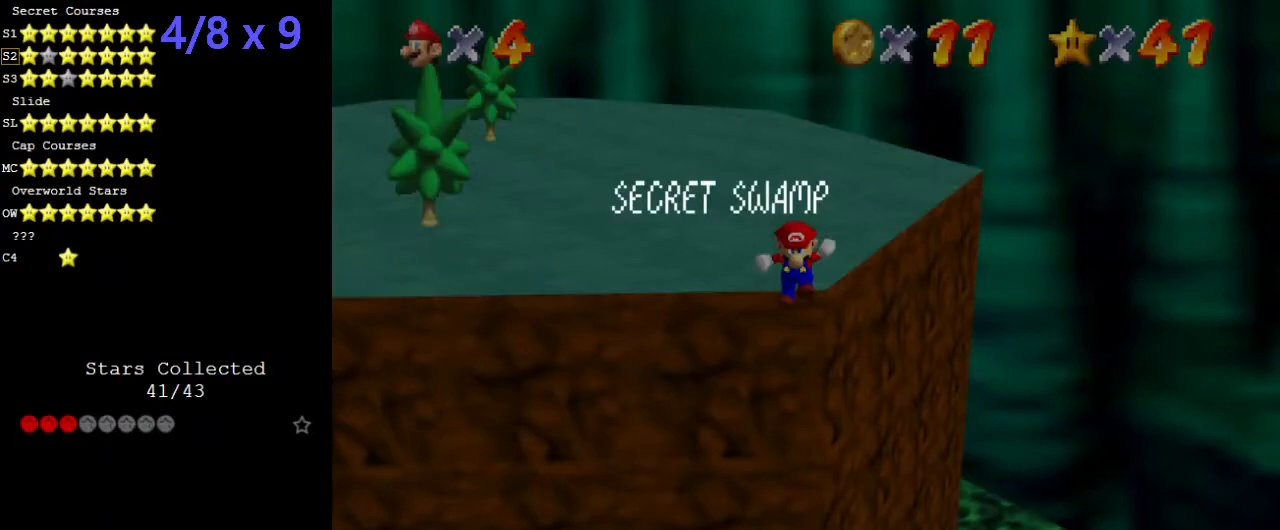
{"keys": [], "events": []}
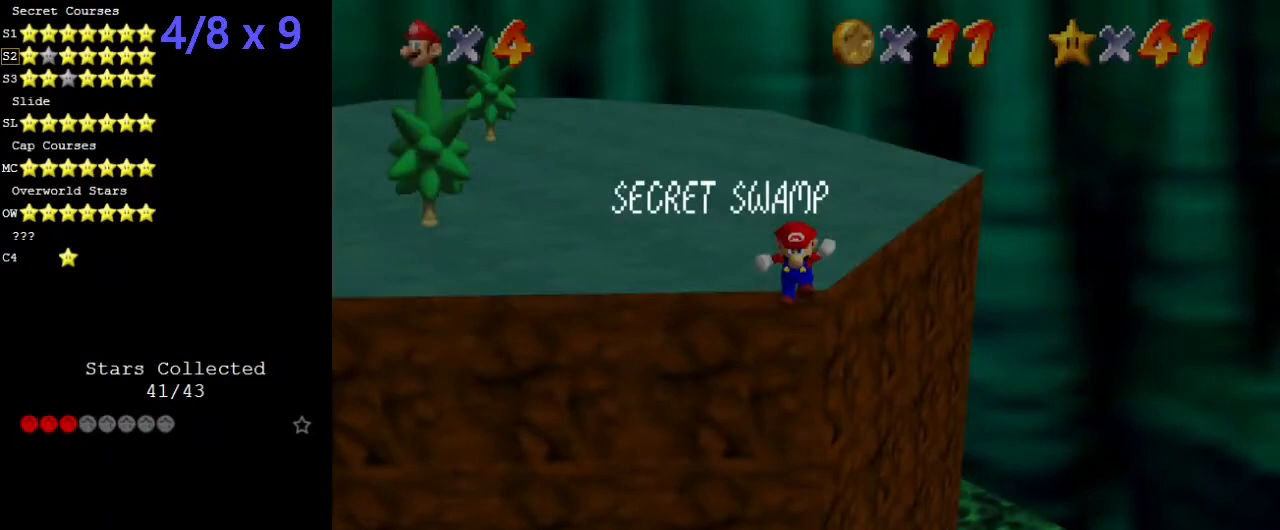
{"keys": ["up"], "events": [[270, "up", "down"], [303, "left", "down"], [505, "left", "up"]]}
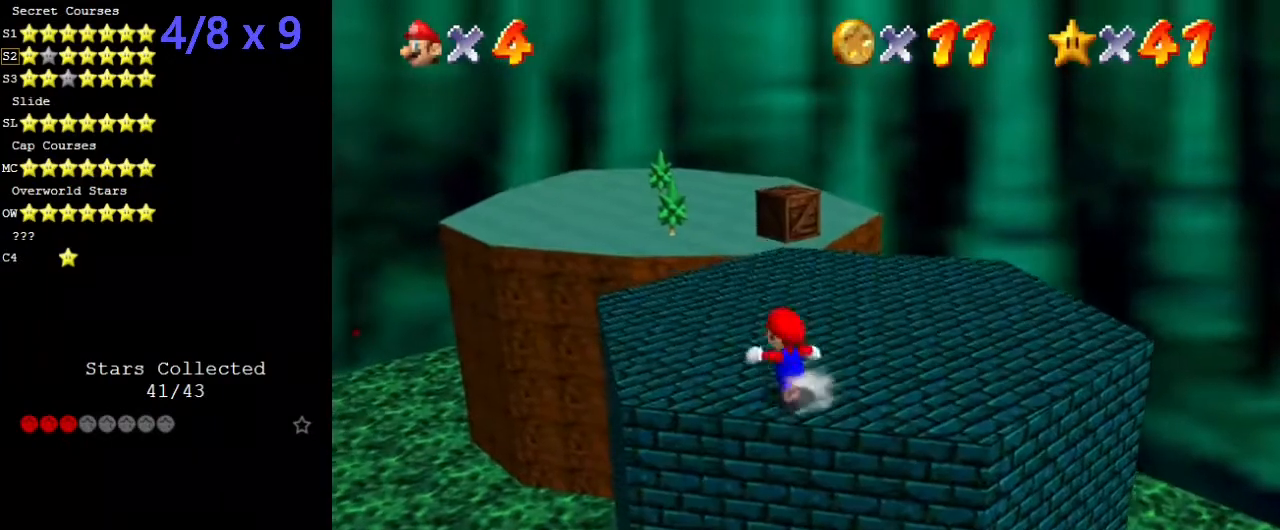
{"keys": ["up"], "events": [[472, "left", "down"], [505, "left", "up"]]}
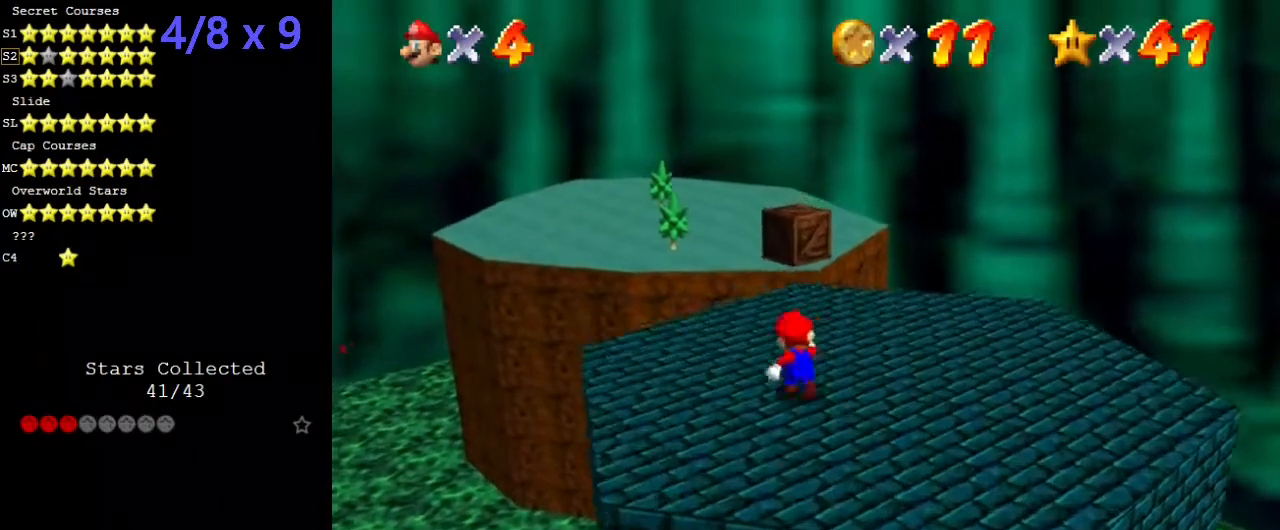
{"keys": ["shift", "up", "y"], "events": [[438, "y", "down"], [472, "shift", "down"]]}
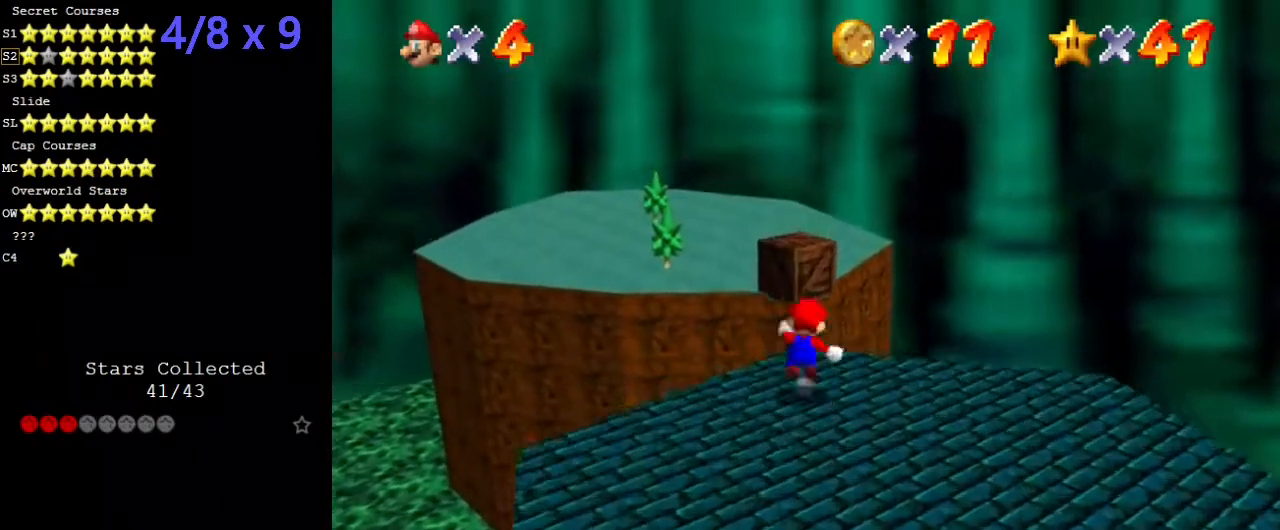
{"keys": ["up", "y"], "events": [[169, "shift", "up"], [270, "left", "down"], [371, "left", "up"]]}
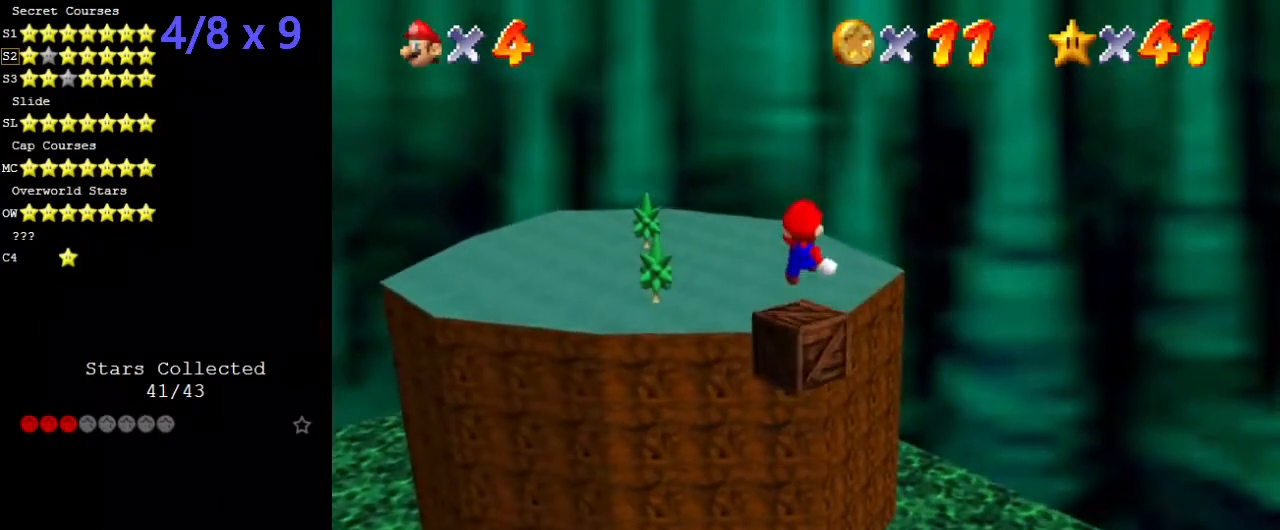
{"keys": ["up", "y"], "events": []}
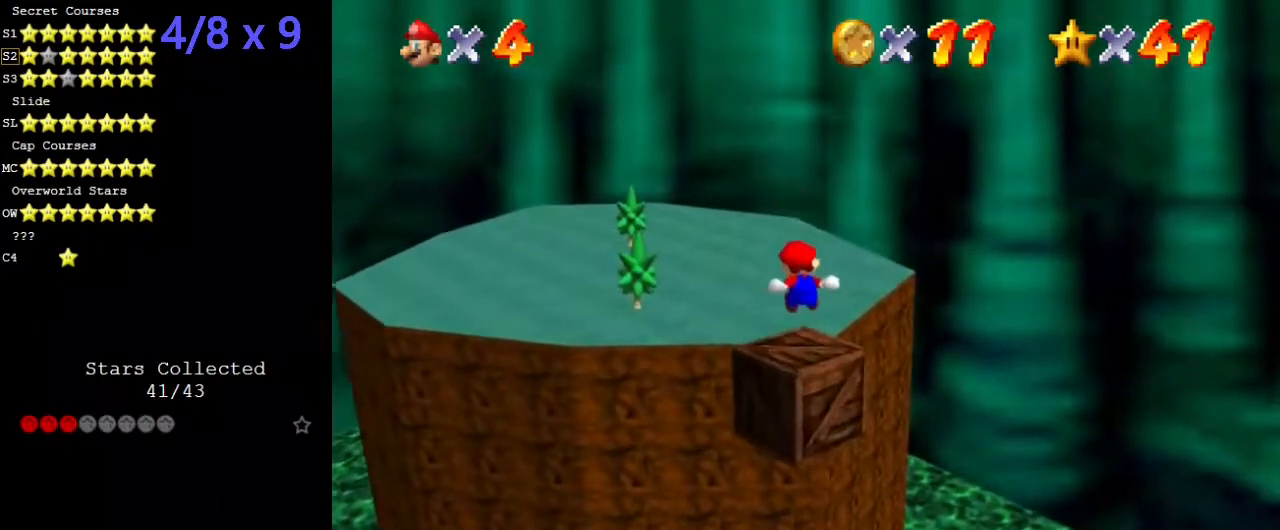
{"keys": ["shift", "up", "y"], "events": [[168, "shift", "down"]]}
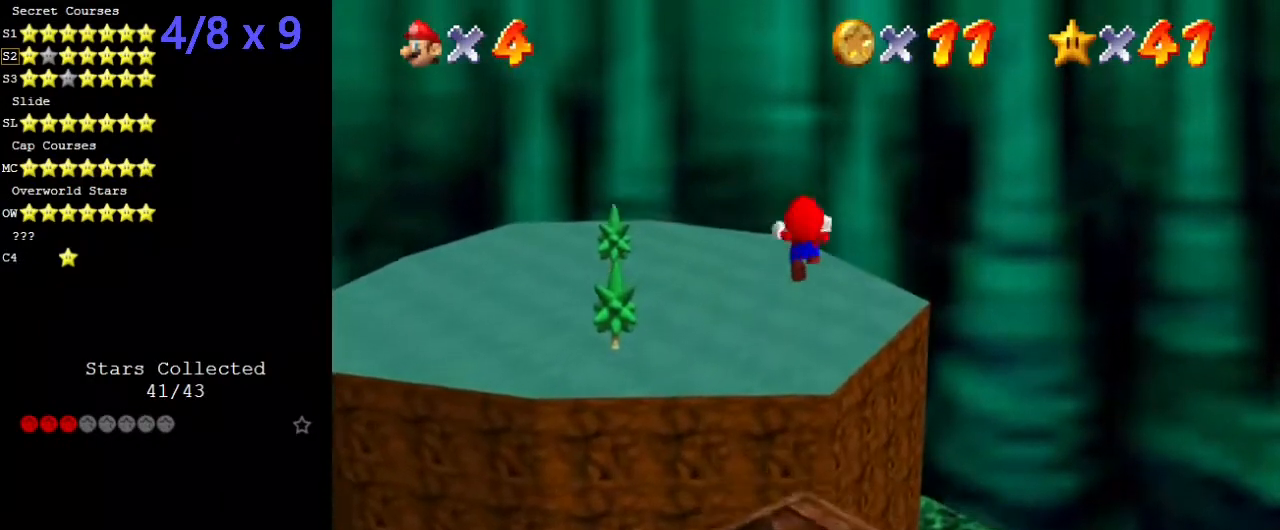
{"keys": ["shift", "up", "y"], "events": []}
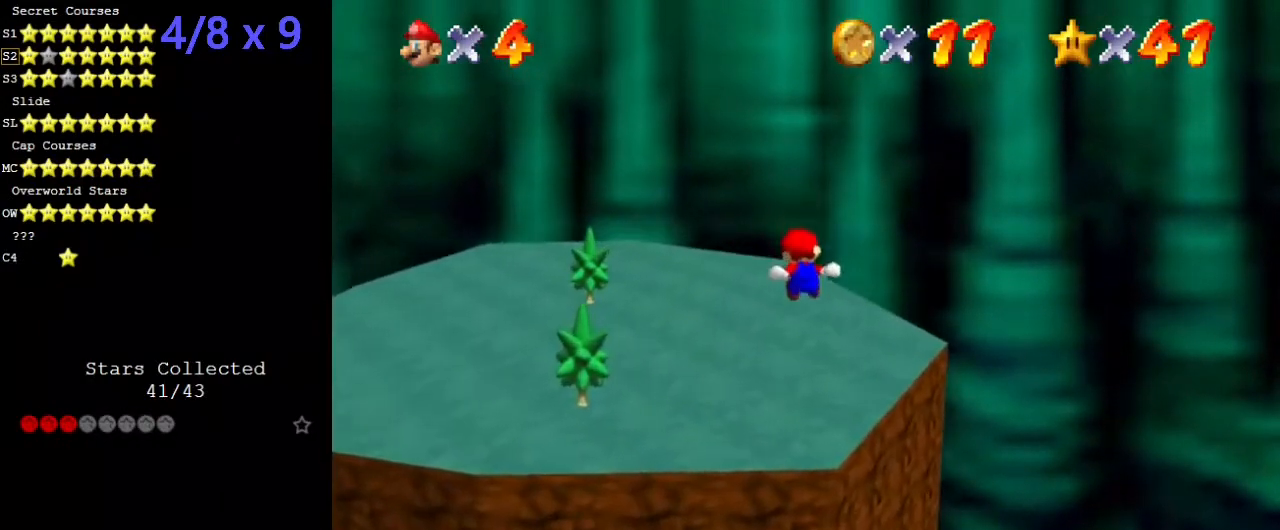
{"keys": ["up"], "events": [[101, "shift", "up"], [169, "y", "up"]]}
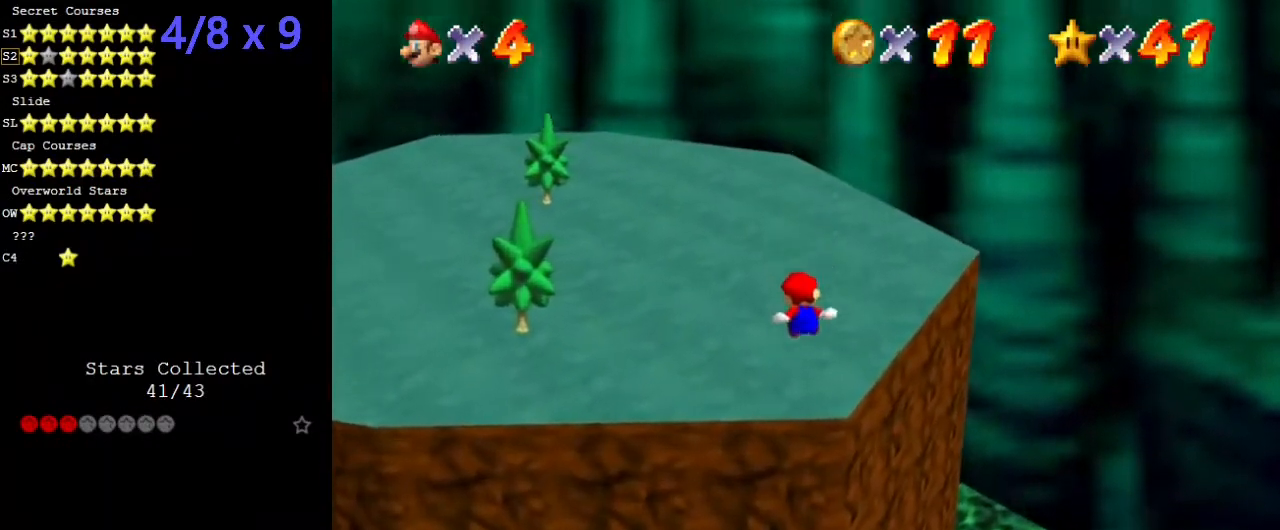
{"keys": ["shift", "up"], "events": [[505, "shift", "down"]]}
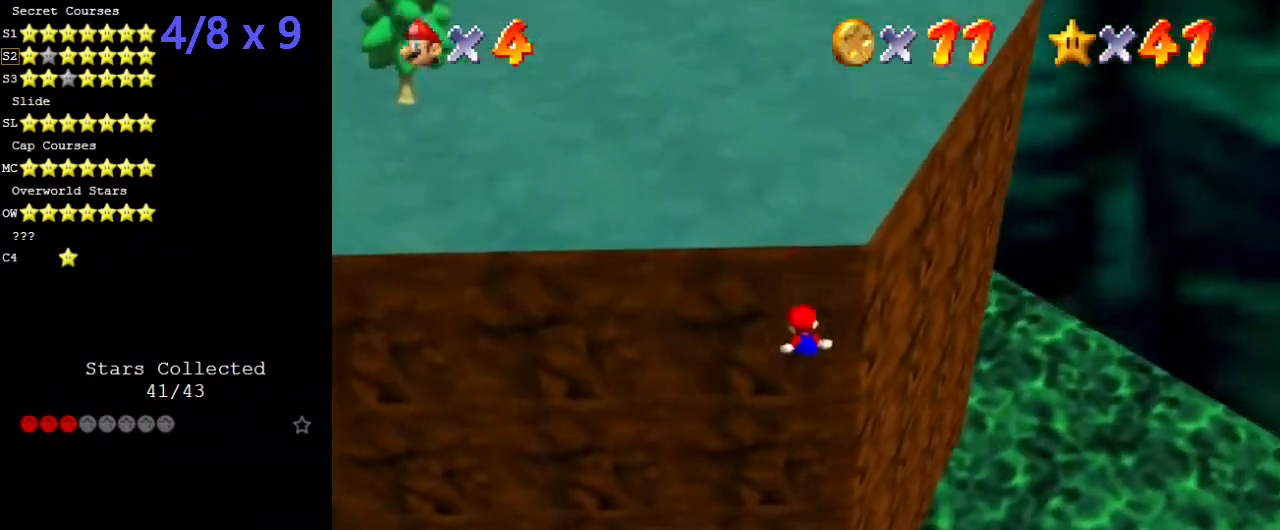
{"keys": ["up"], "events": [[472, "shift", "up"]]}
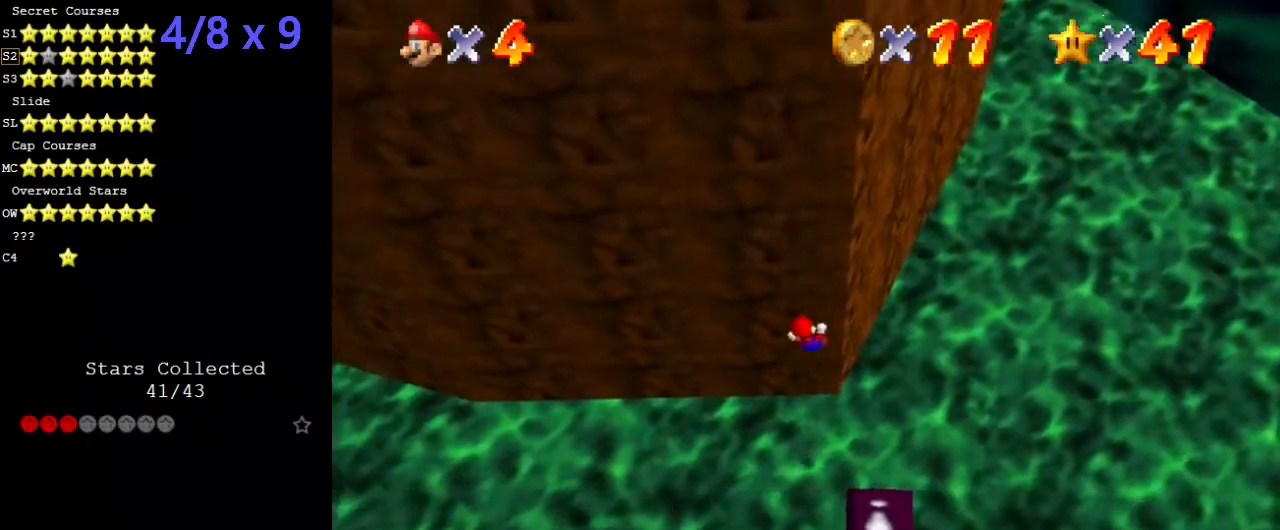
{"keys": [], "events": [[34, "up", "up"]]}
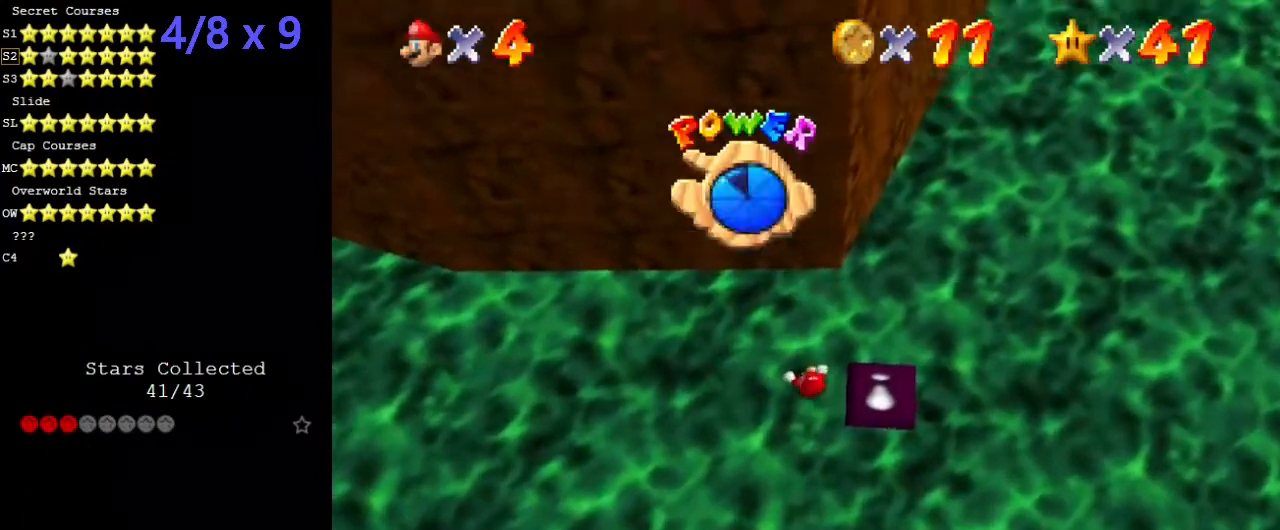
{"keys": [], "events": []}
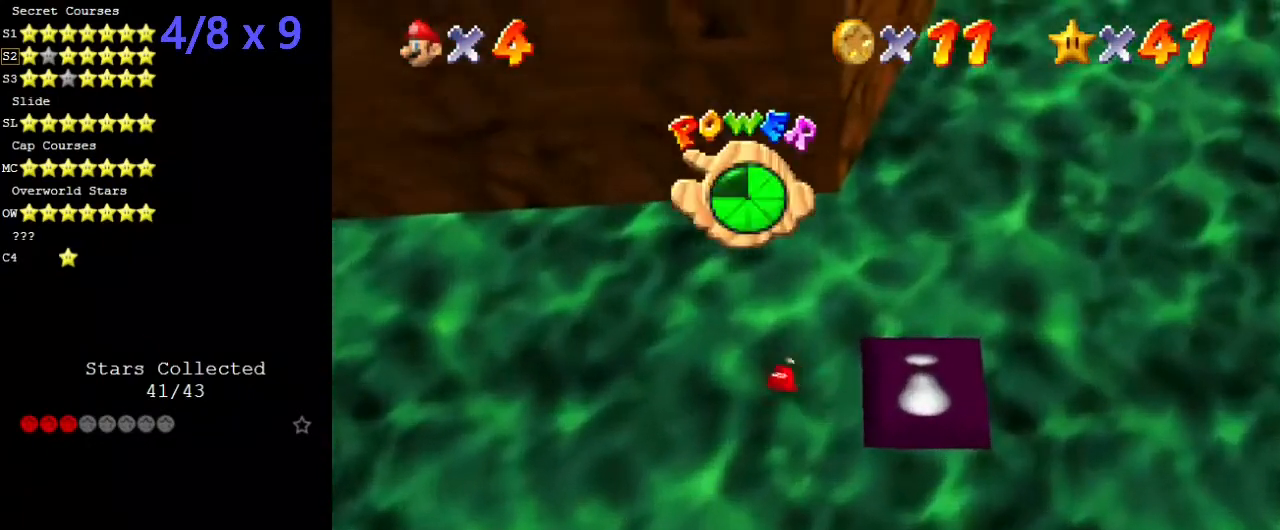
{"keys": ["left", "up"], "events": [[303, "up", "down"], [370, "left", "down"]]}
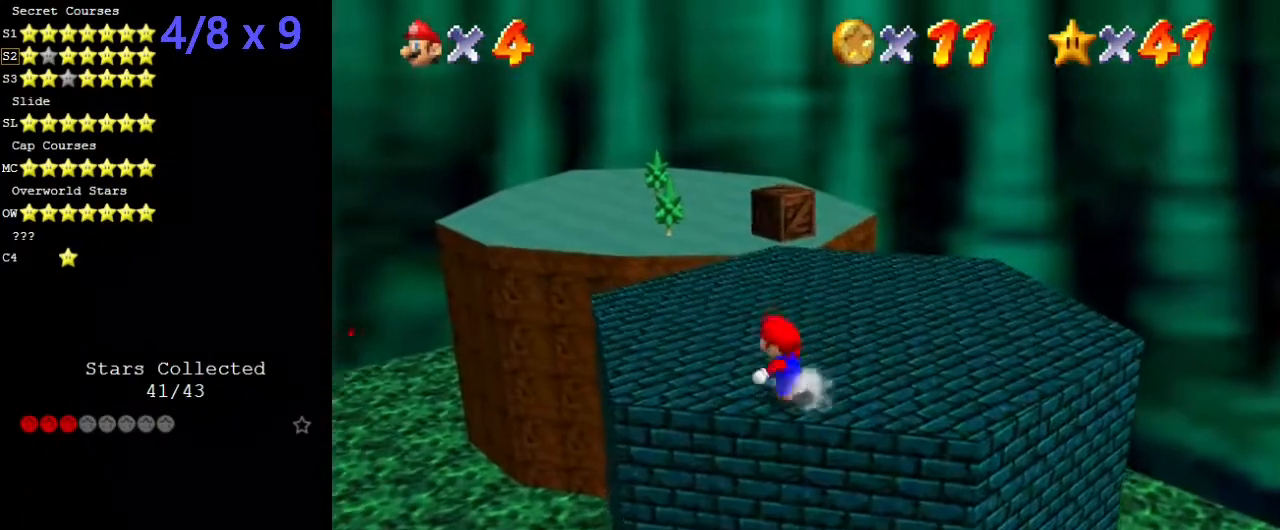
{"keys": ["up"], "events": [[34, "left", "up"], [404, "right", "down"], [472, "right", "up"]]}
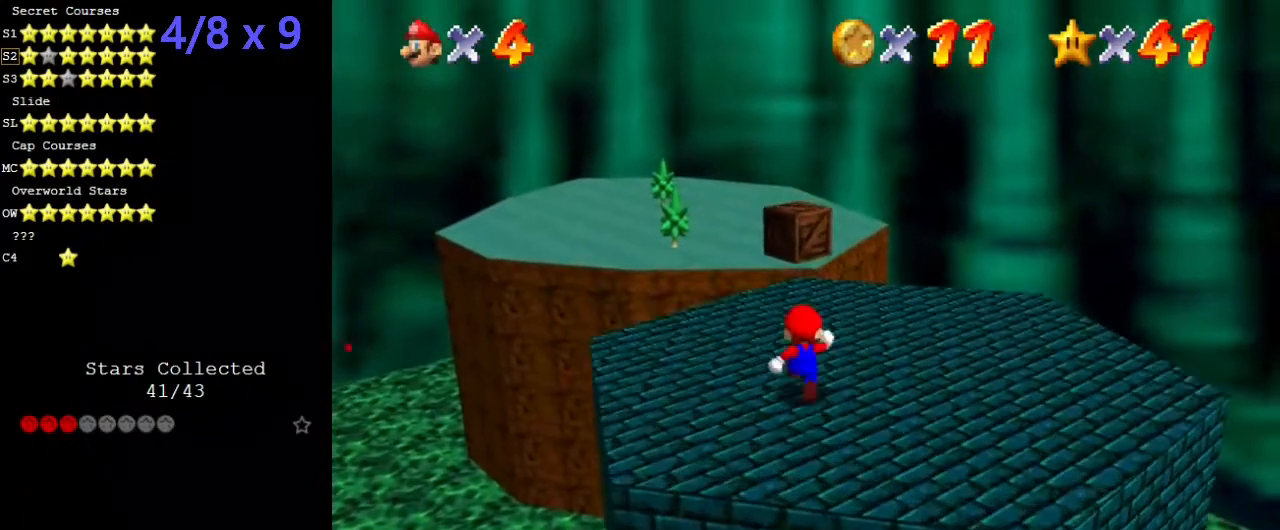
{"keys": ["shift", "up", "y"], "events": [[404, "y", "down"], [505, "shift", "down"]]}
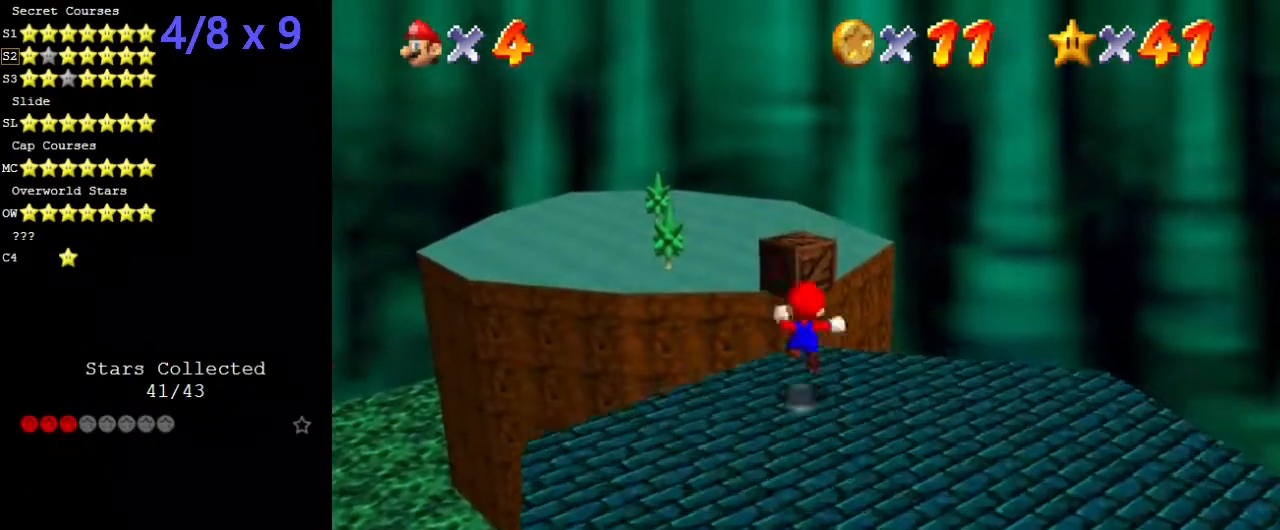
{"keys": ["up", "y"], "events": [[169, "shift", "up"]]}
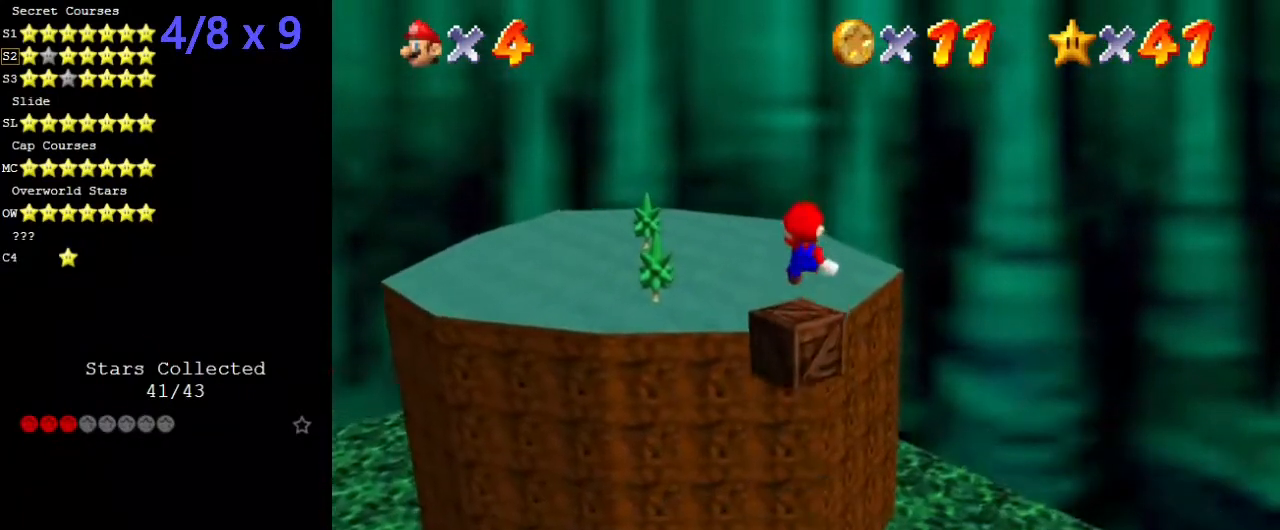
{"keys": ["up", "y"], "events": [[135, "left", "down"], [169, "left", "up"], [404, "left", "down"], [472, "left", "up"]]}
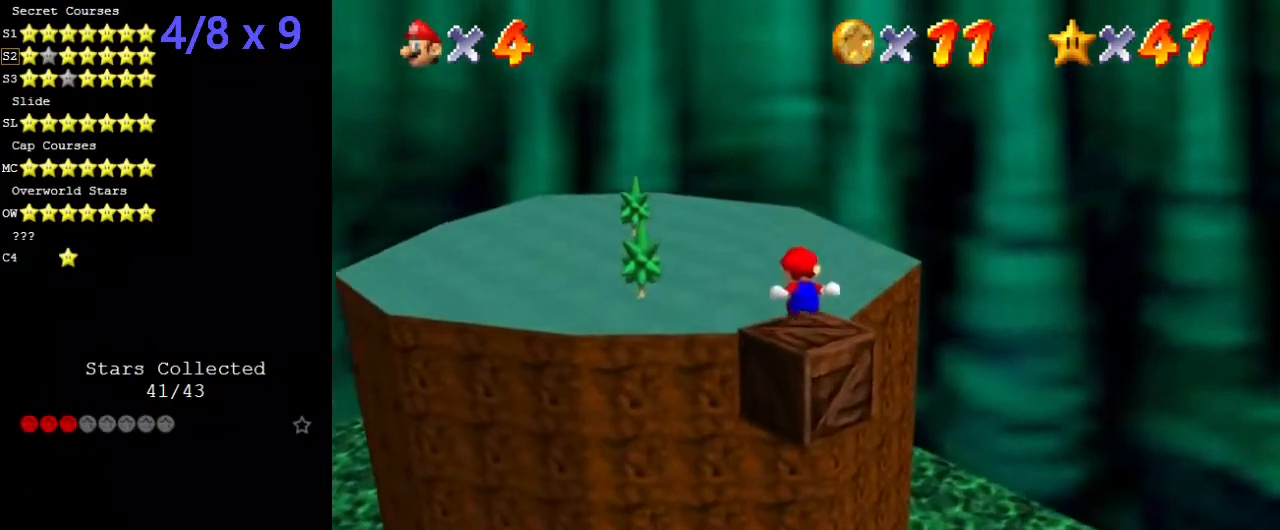
{"keys": ["shift", "up", "y"], "events": [[202, "shift", "down"]]}
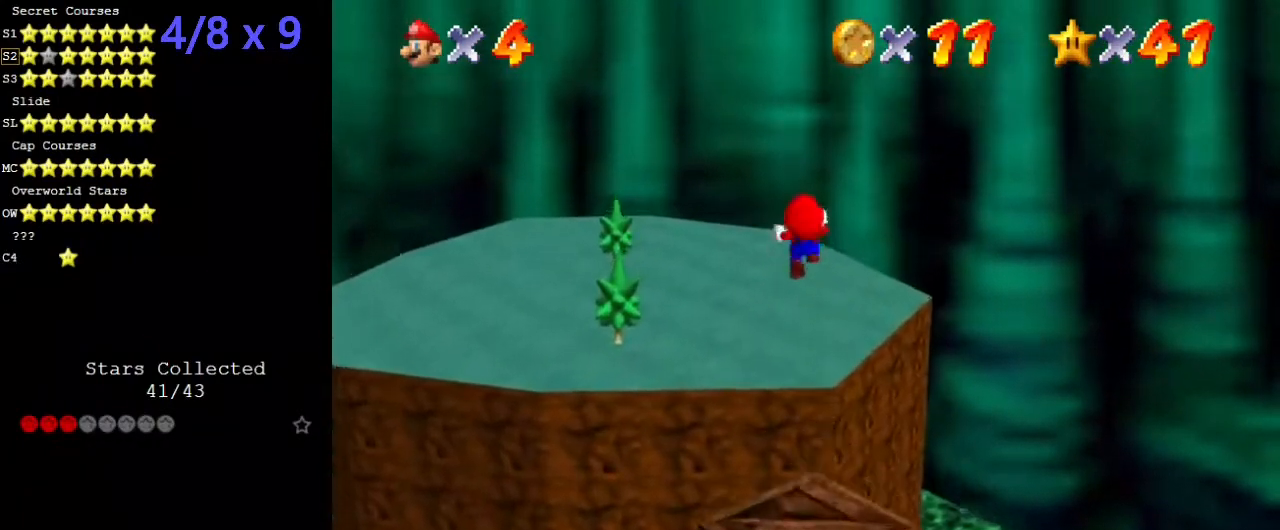
{"keys": ["up"], "events": [[438, "shift", "up"], [471, "y", "up"]]}